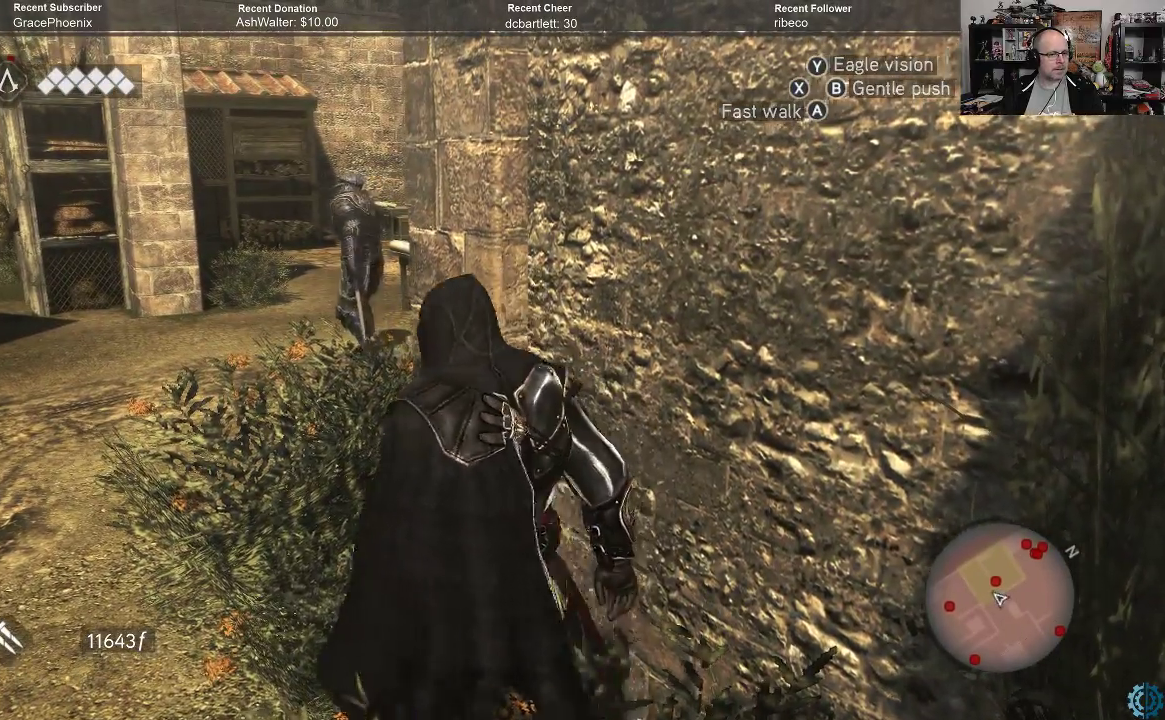
Gameplay with a controller (Xbox layout); each line is a JSON object with the inputs held at the frame after it. "events" lists button and stick changes between this image and that frame as [ms after this image, input, new state], when the widget could be followed in between.
{"buttons": [], "left_stick": "up-left", "right_stick": "down", "events": [[233, "right_stick", "down"]]}
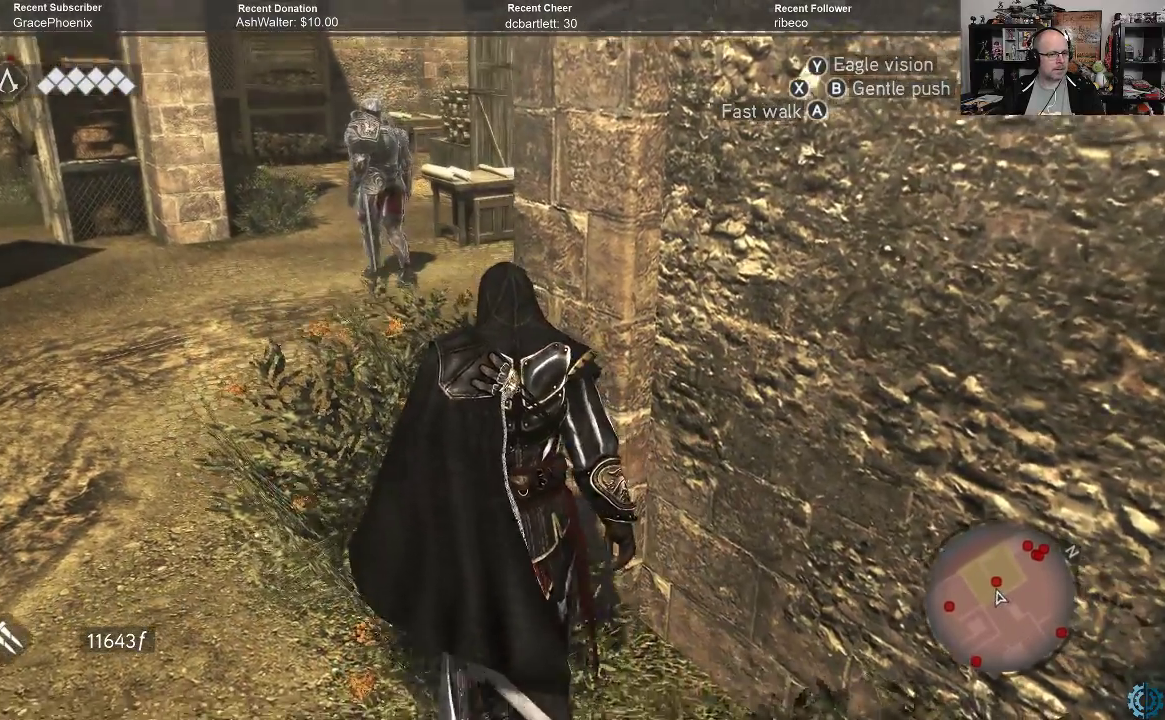
{"buttons": [], "left_stick": "up-left", "right_stick": "center", "events": [[133, "right_stick", "center"]]}
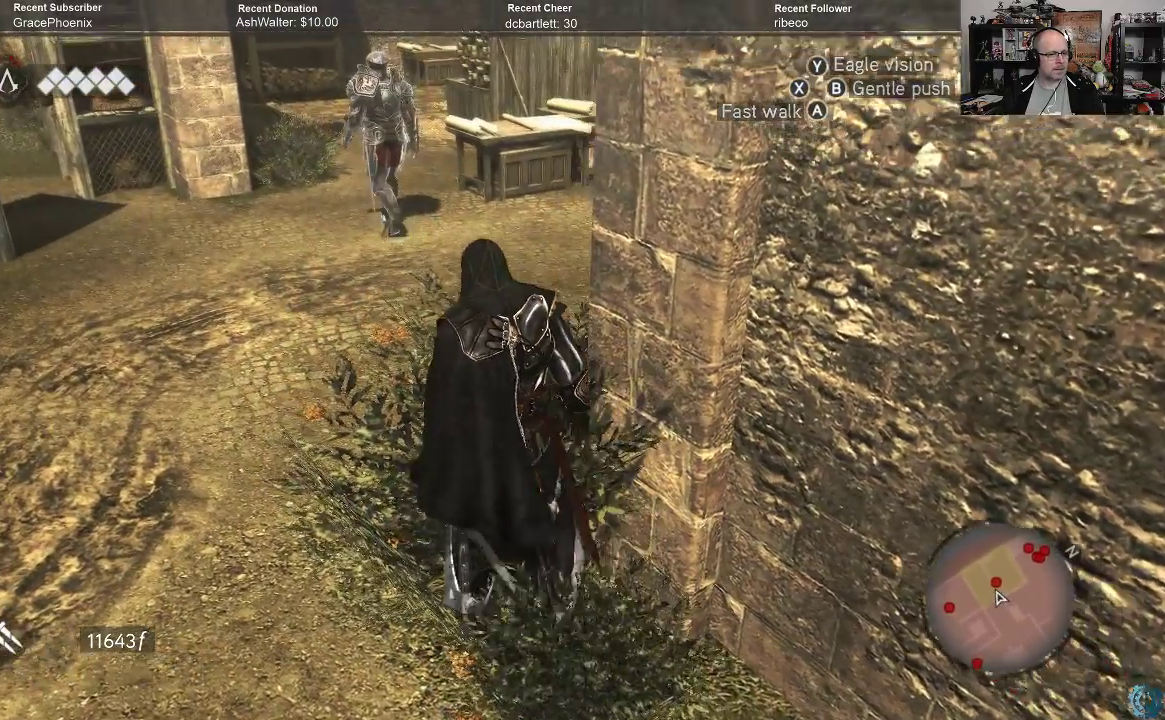
{"buttons": [], "left_stick": "up-left", "right_stick": "center", "events": []}
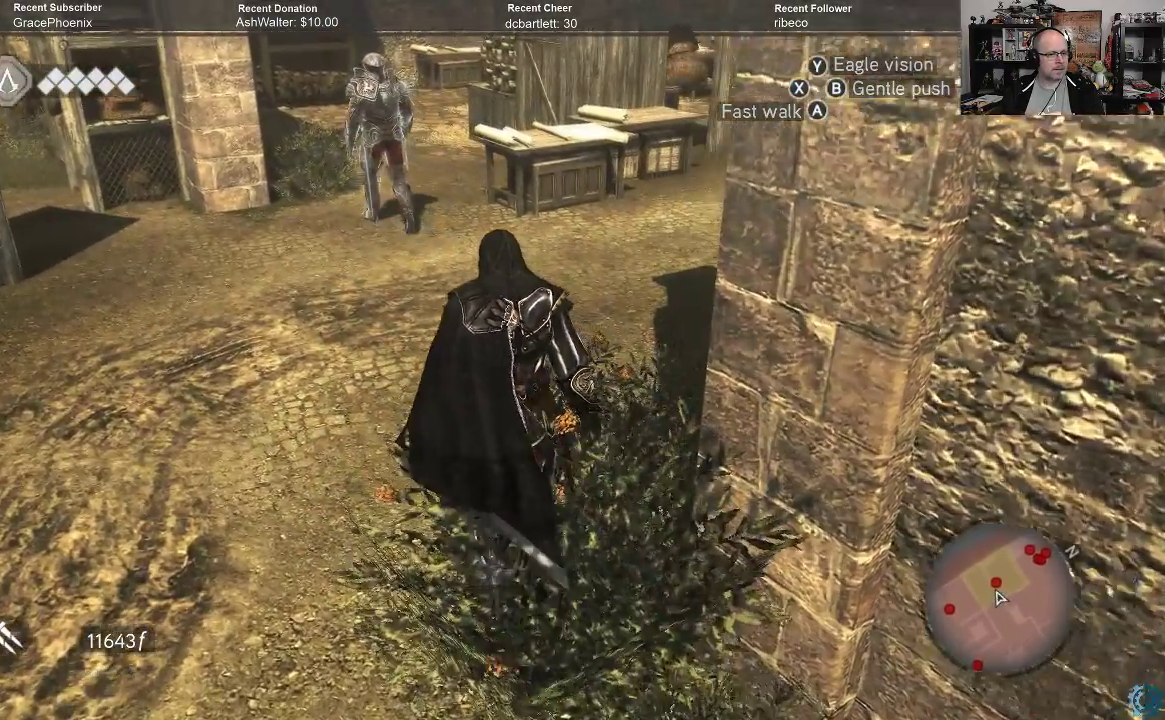
{"buttons": [], "left_stick": "up-left", "right_stick": "center", "events": [[167, "right_stick", "down-left"], [333, "right_stick", "center"]]}
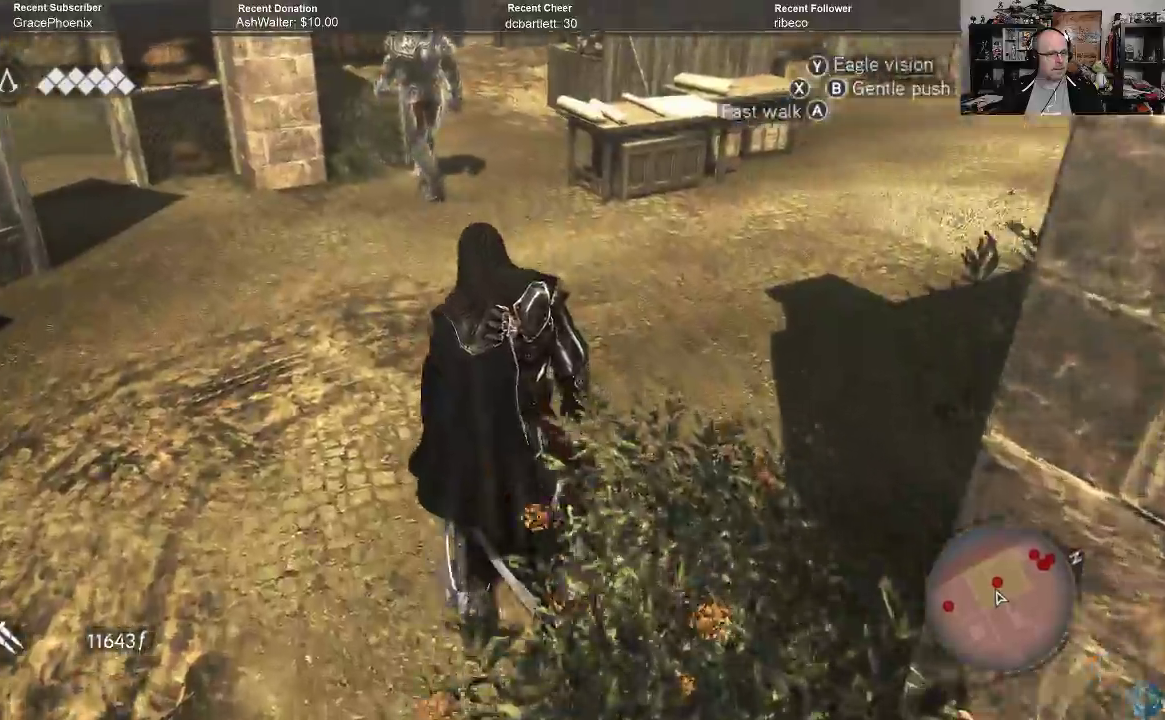
{"buttons": [], "left_stick": "up-left", "right_stick": "center", "events": []}
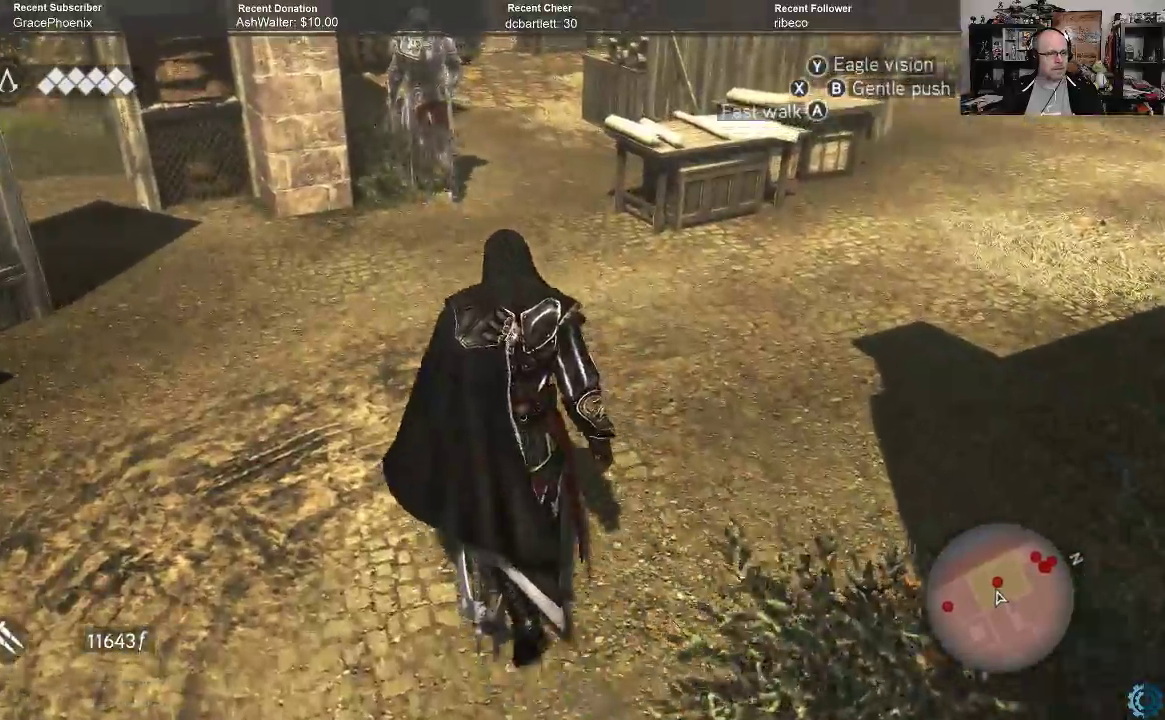
{"buttons": [], "left_stick": "up-left", "right_stick": "center", "events": []}
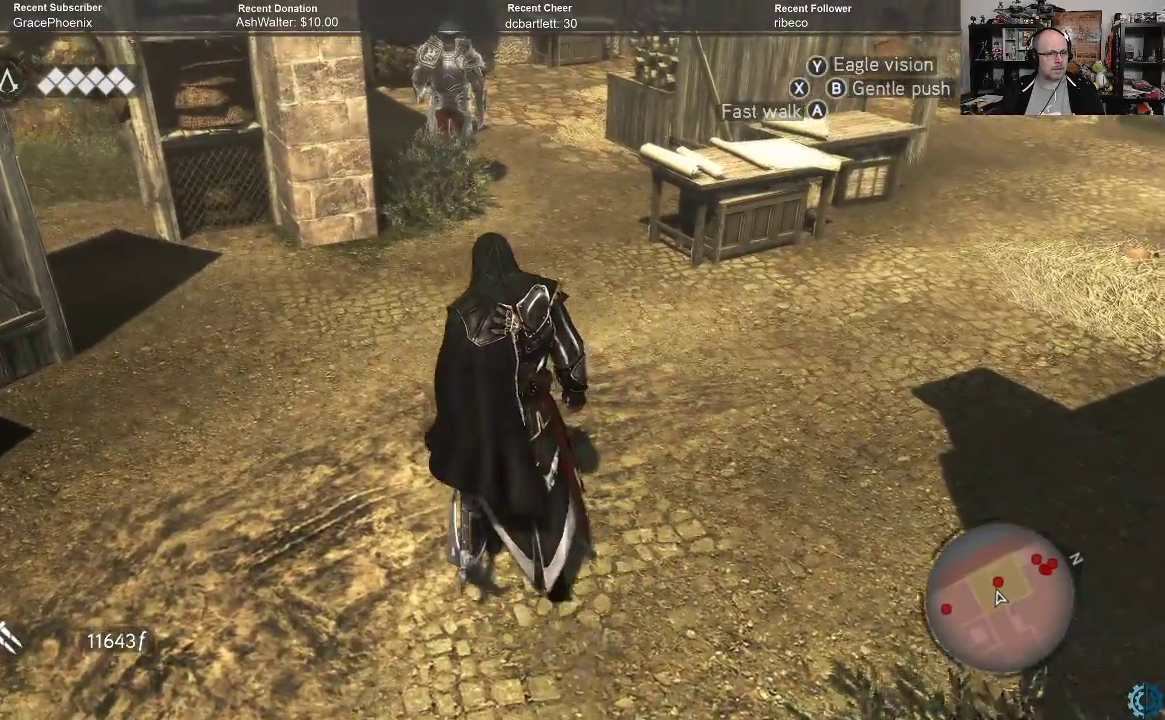
{"buttons": ["R2"], "left_stick": "up-left", "right_stick": "center", "events": [[333, "R2", "down"]]}
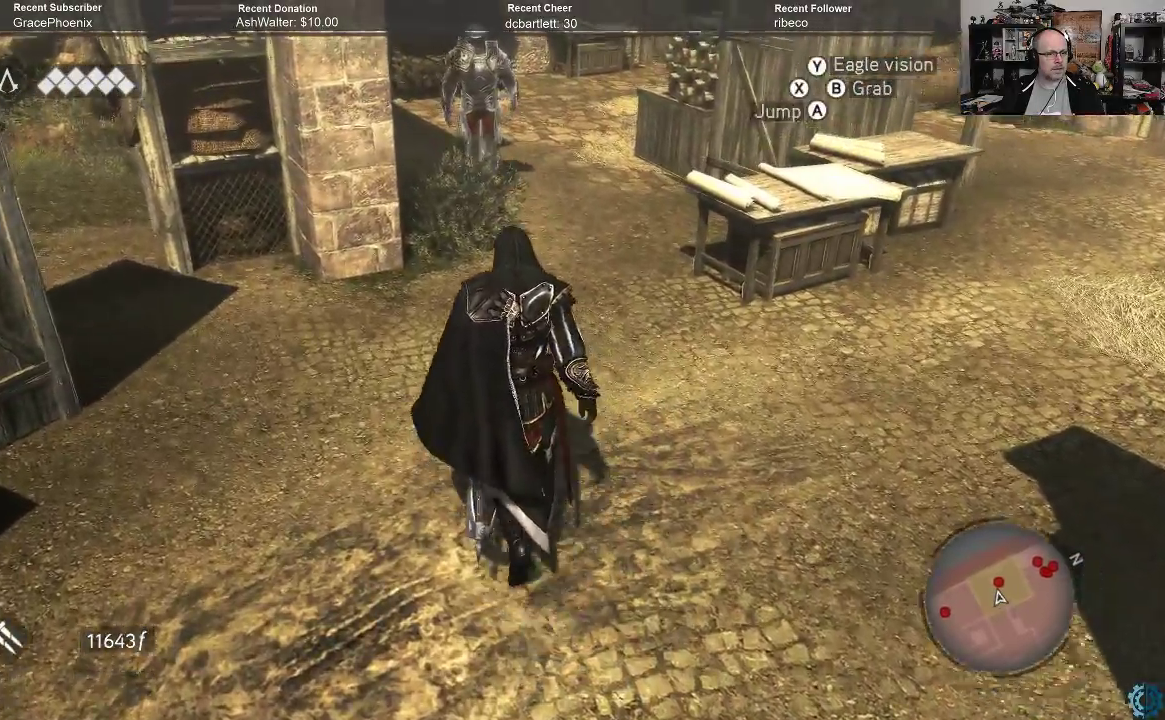
{"buttons": [], "left_stick": "up", "right_stick": "center", "events": [[133, "left_stick", "up"], [333, "R2", "up"]]}
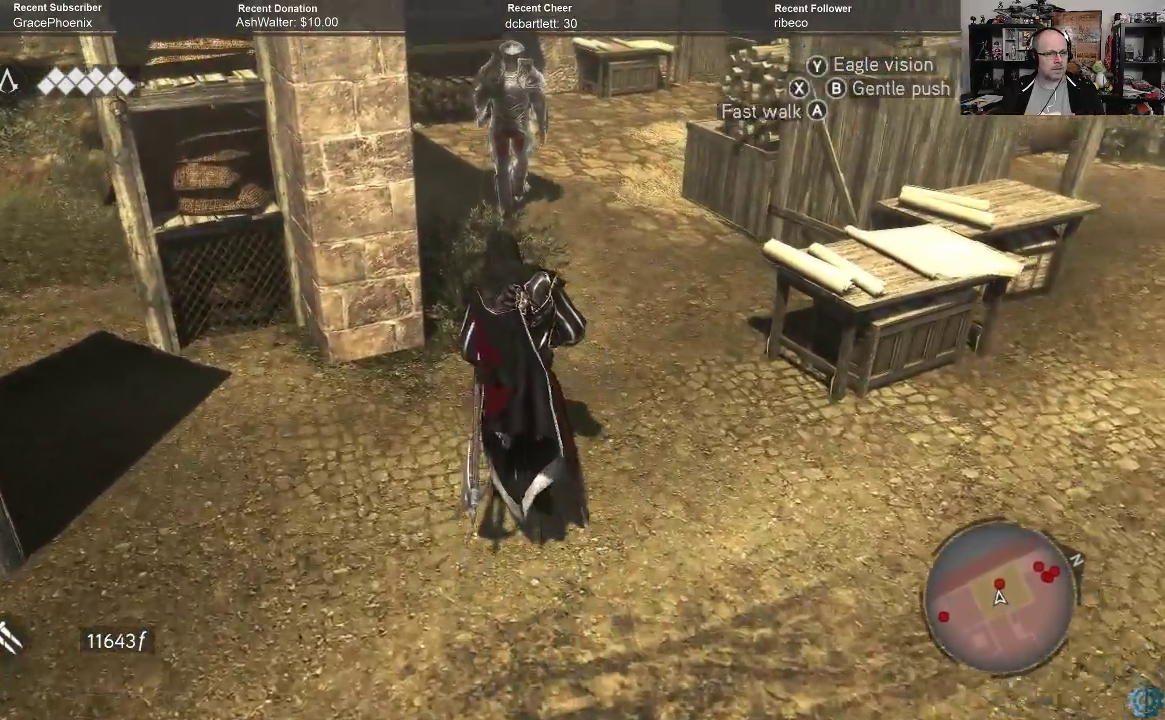
{"buttons": [], "left_stick": "up", "right_stick": "center", "events": []}
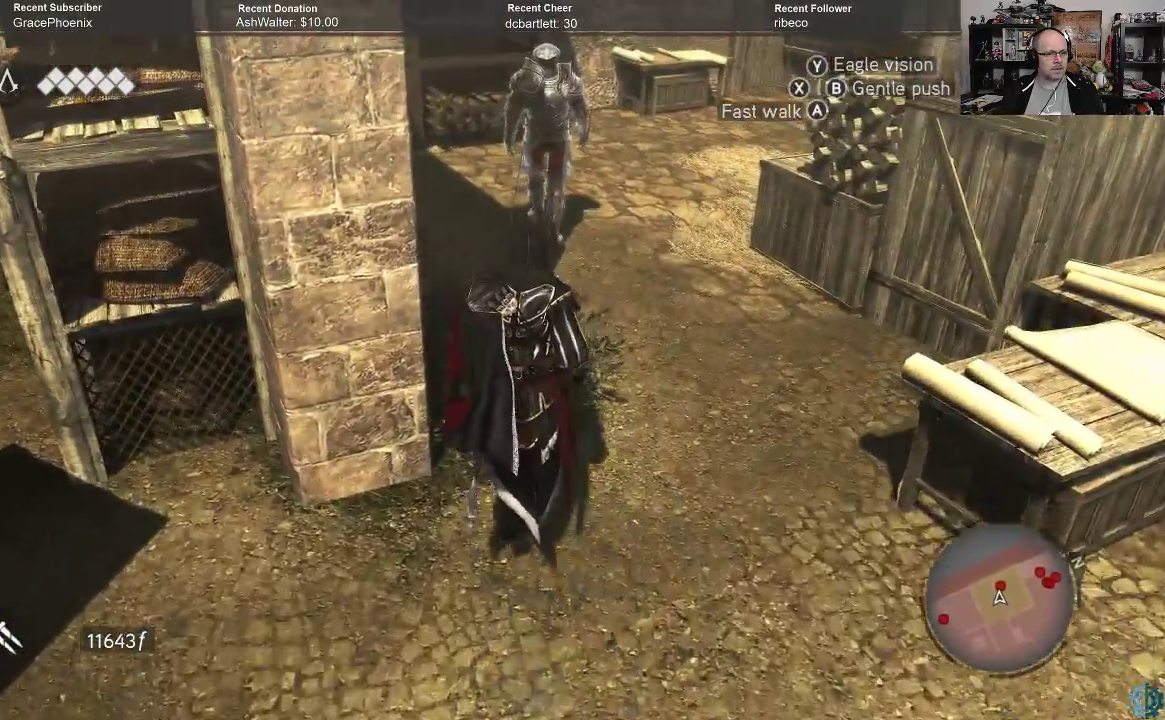
{"buttons": [], "left_stick": "up", "right_stick": "center", "events": []}
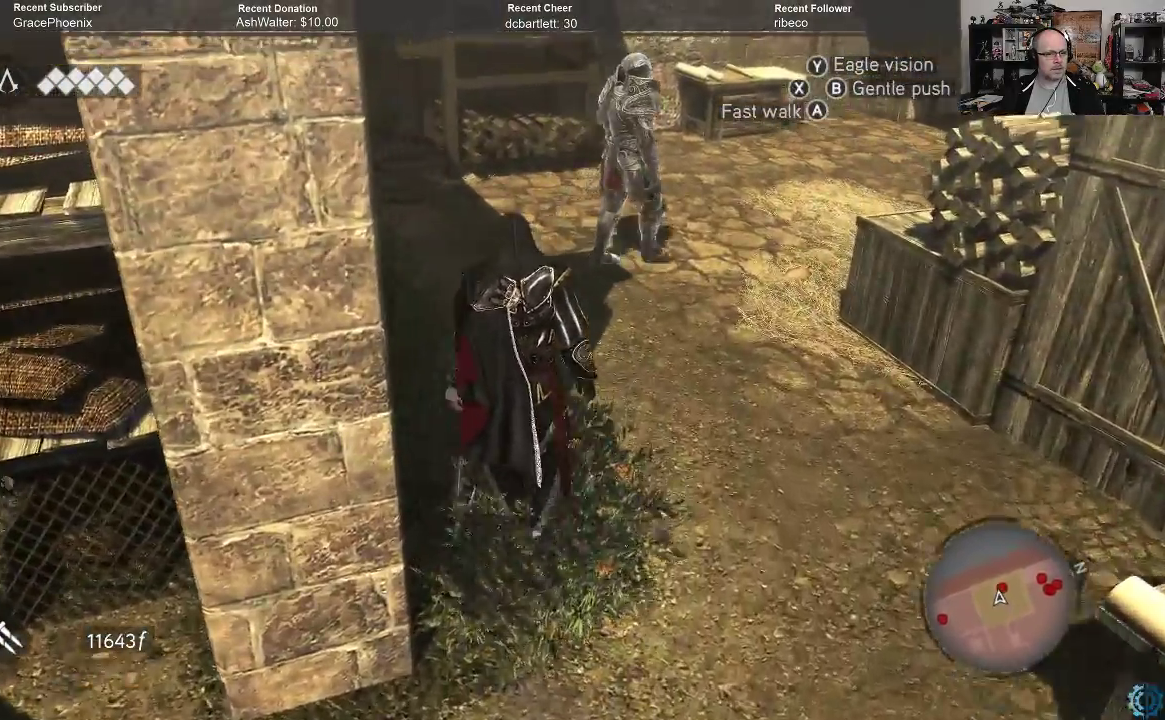
{"buttons": [], "left_stick": "up", "right_stick": "center", "events": [[200, "R2", "down"], [433, "R2", "up"]]}
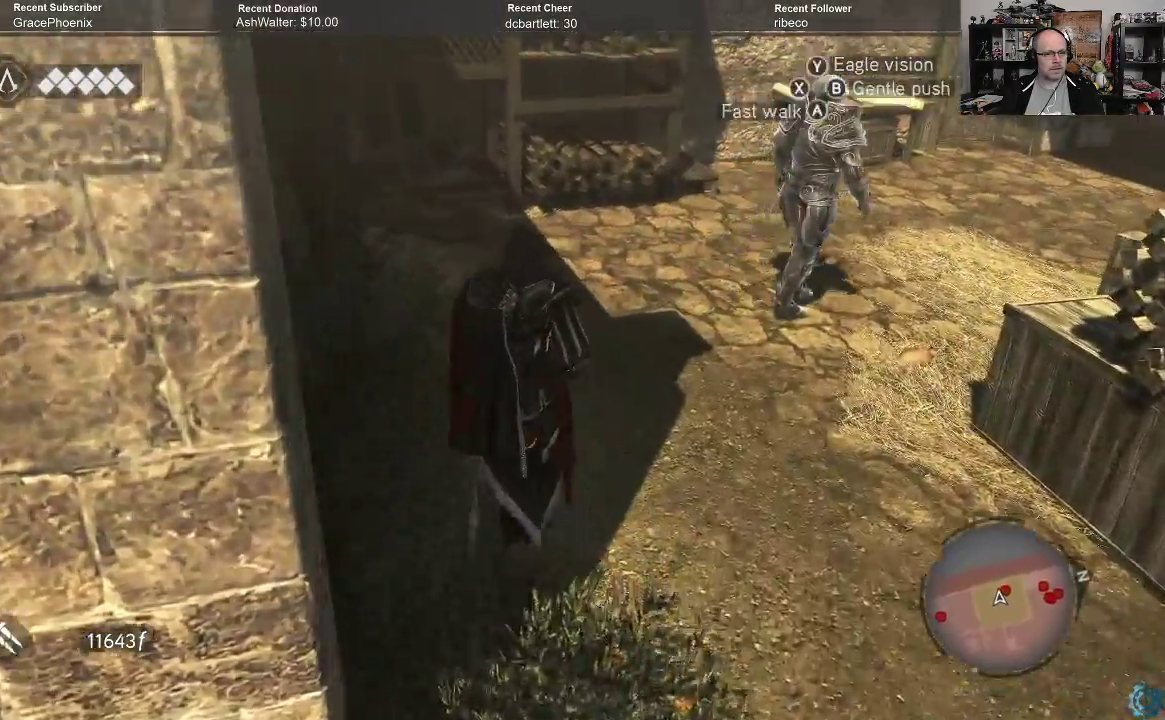
{"buttons": [], "left_stick": "up", "right_stick": "center", "events": [[67, "right_stick", "right"], [400, "right_stick", "center"]]}
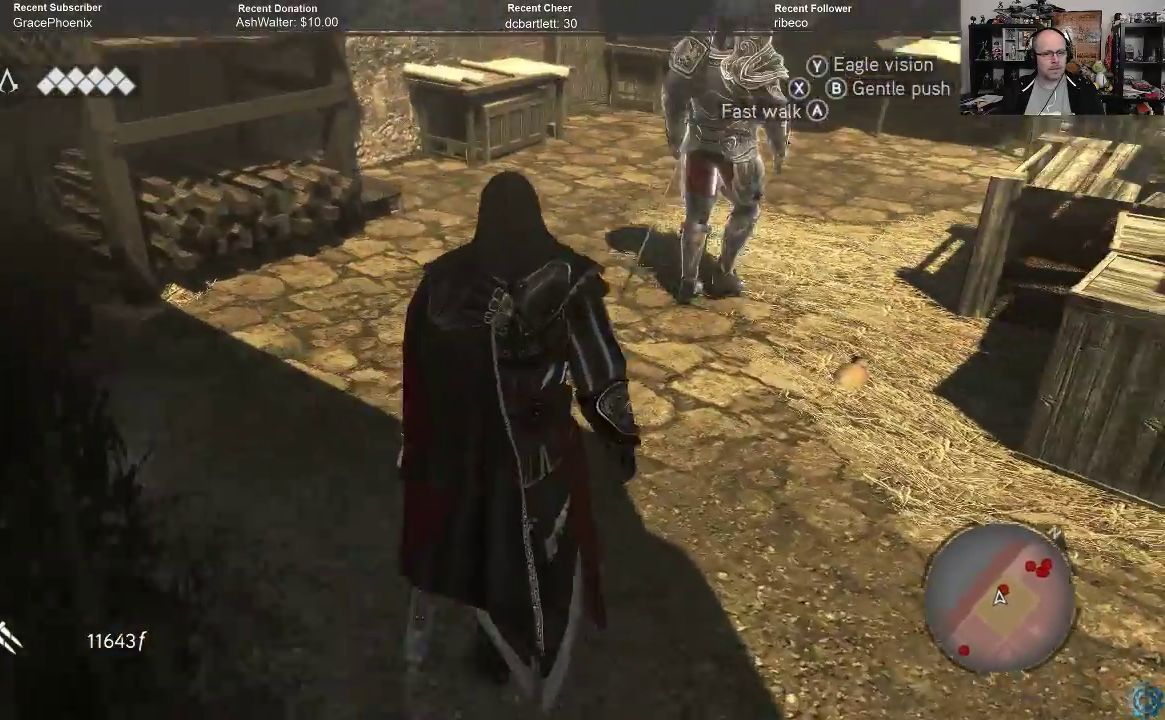
{"buttons": [], "left_stick": "up", "right_stick": "center", "events": [[67, "R2", "down"], [467, "R2", "up"]]}
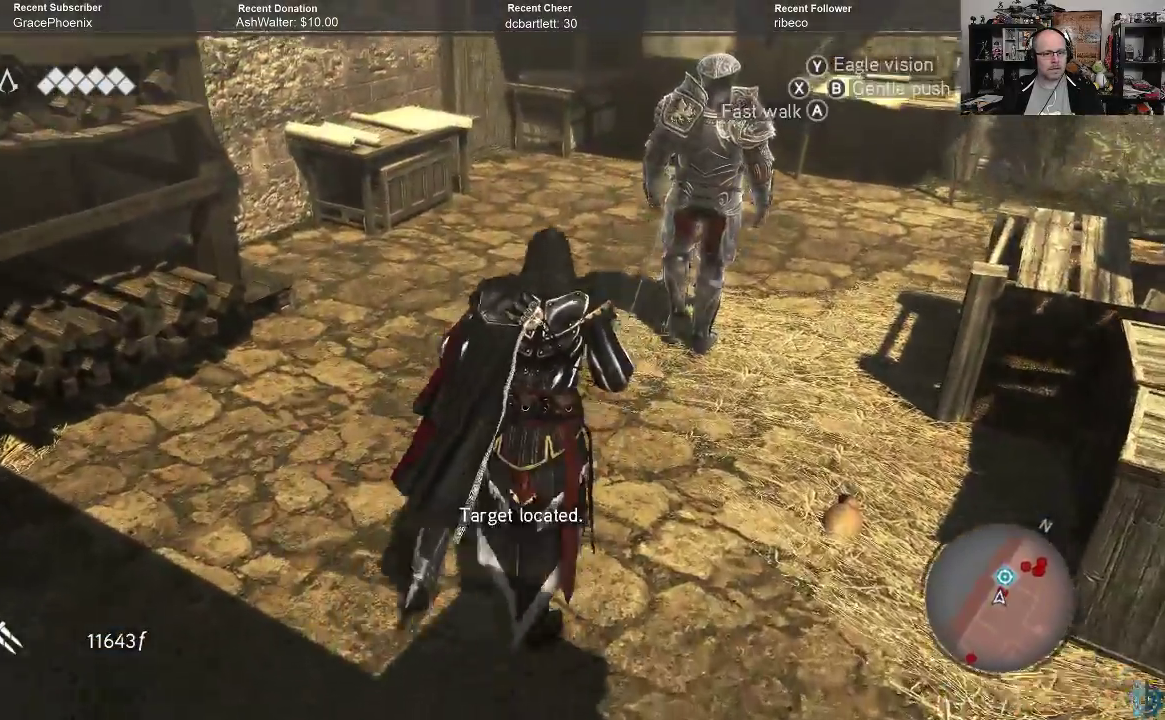
{"buttons": [], "left_stick": "up-right", "right_stick": "center", "events": [[500, "left_stick", "up-right"]]}
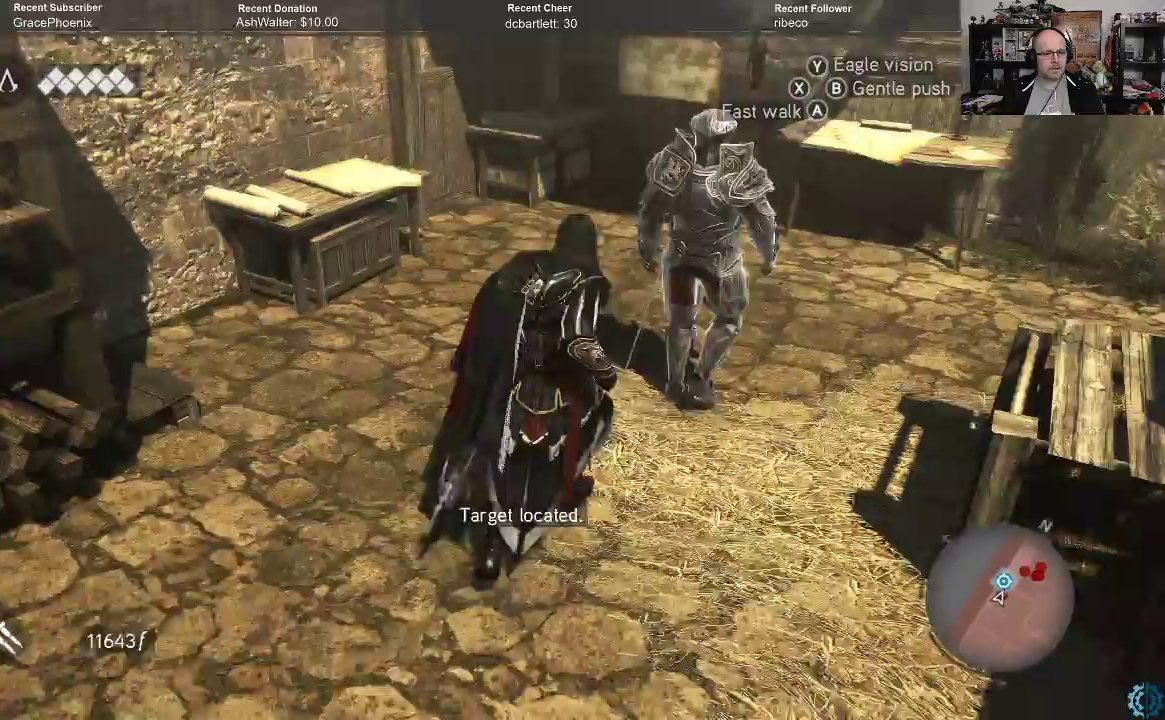
{"buttons": ["X"], "left_stick": "up-right", "right_stick": "center", "events": [[33, "X", "down"], [133, "X", "up"], [233, "X", "down"], [267, "X", "up"], [367, "X", "down"], [400, "X", "up"], [500, "X", "down"]]}
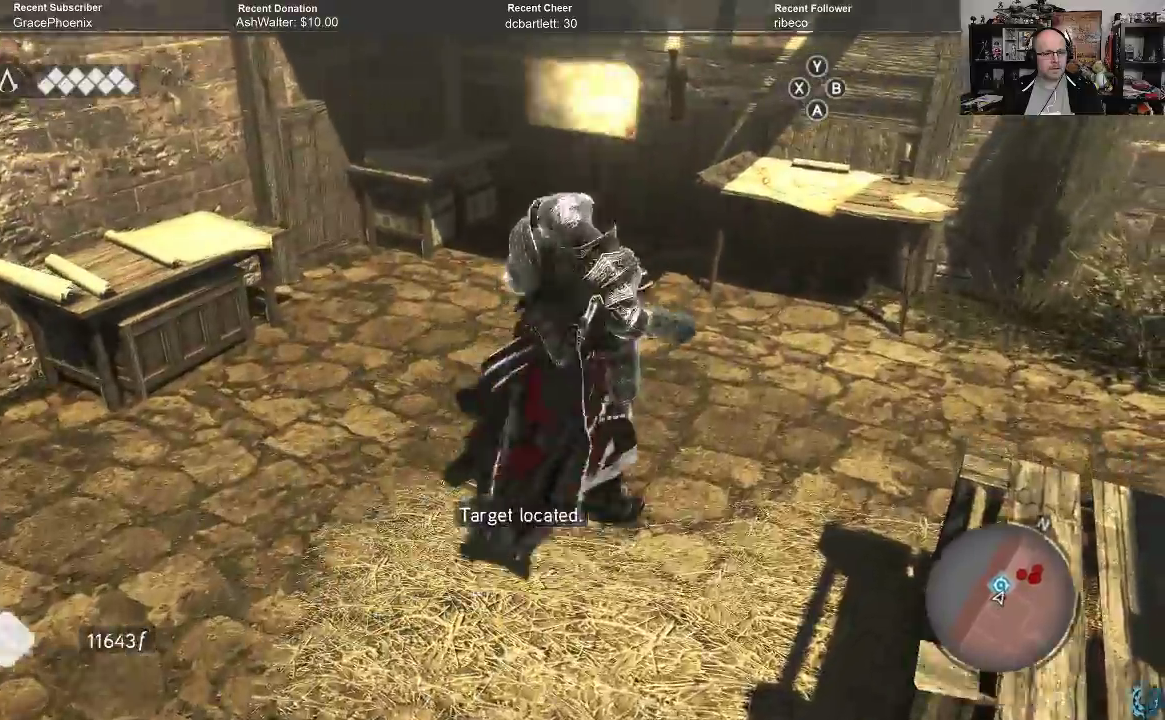
{"buttons": [], "left_stick": "center", "right_stick": "center", "events": [[67, "X", "up"], [300, "left_stick", "center"]]}
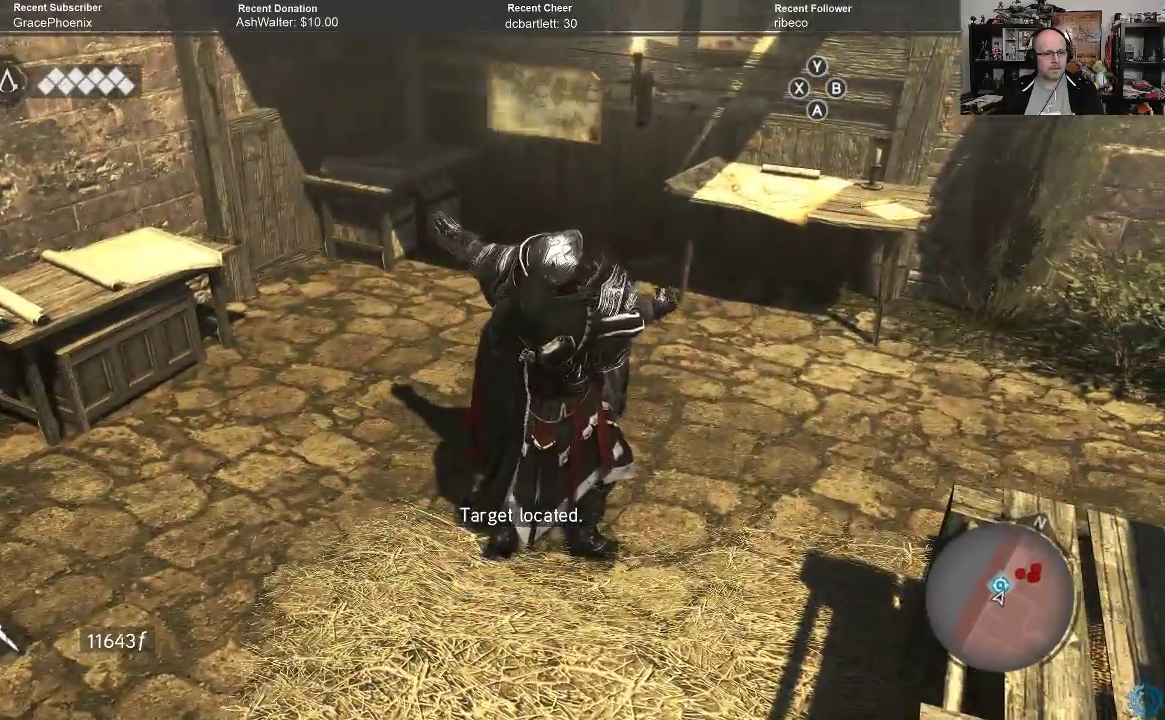
{"buttons": [], "left_stick": "center", "right_stick": "up-right", "events": [[167, "right_stick", "right"], [300, "right_stick", "up-right"]]}
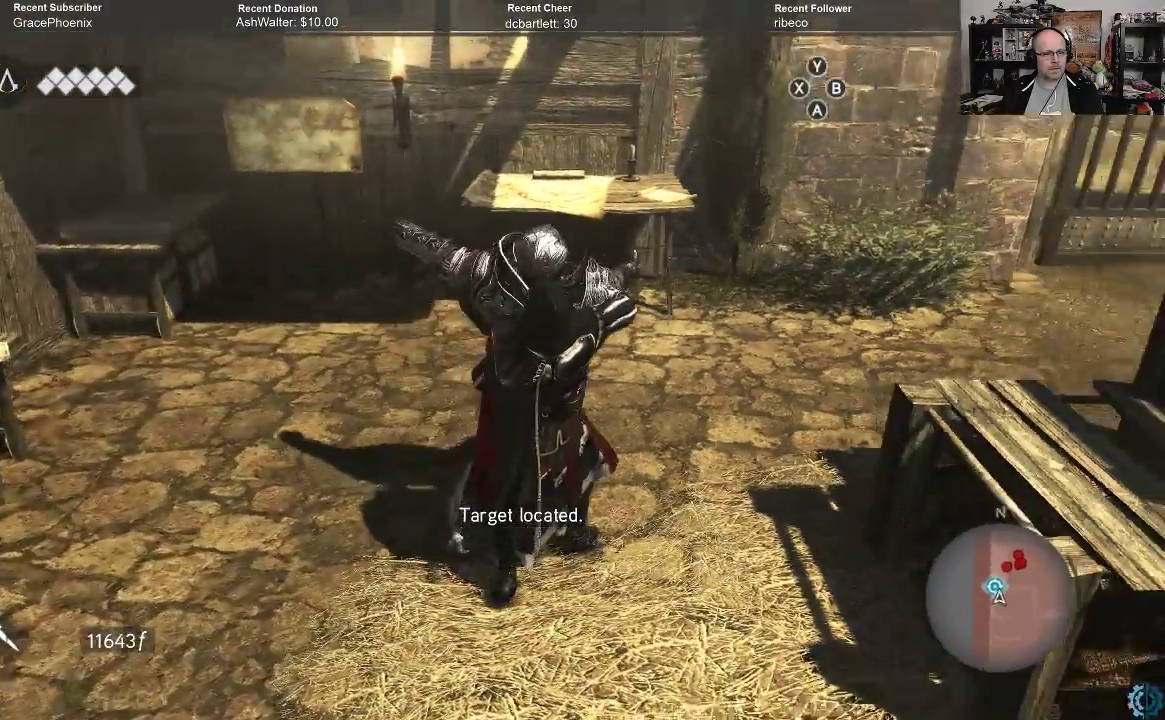
{"buttons": [], "left_stick": "center", "right_stick": "center", "events": [[233, "right_stick", "center"]]}
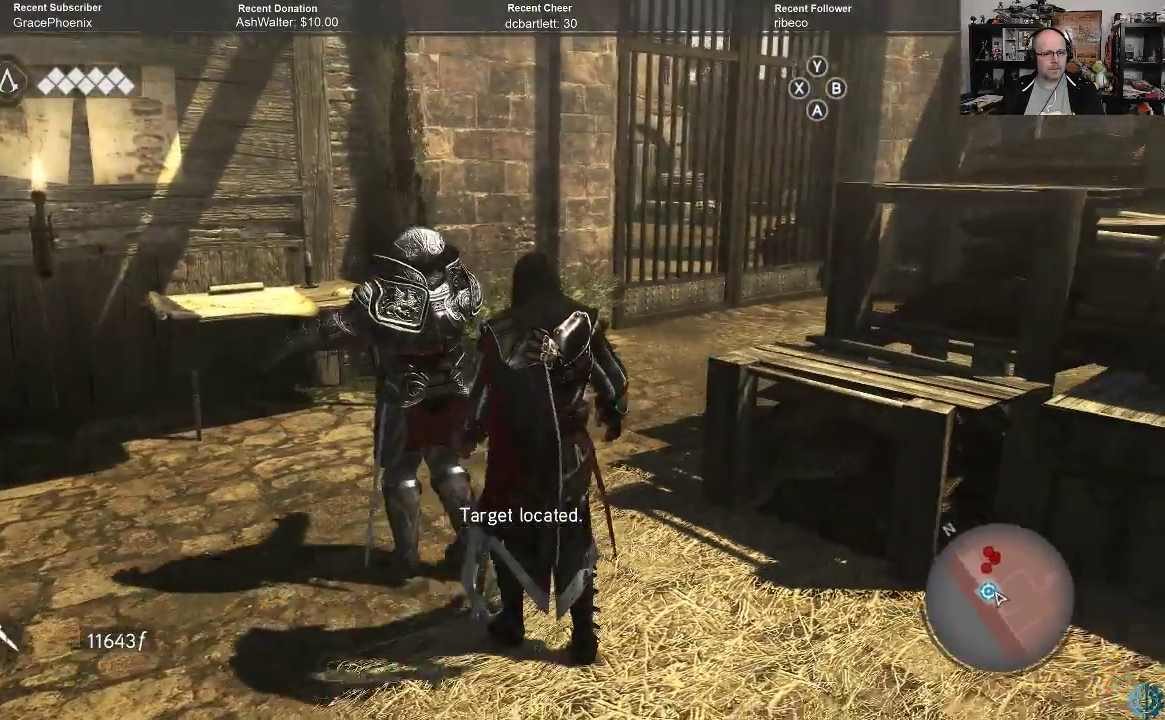
{"buttons": [], "left_stick": "left", "right_stick": "down-left", "events": [[133, "right_stick", "down-left"], [267, "left_stick", "left"]]}
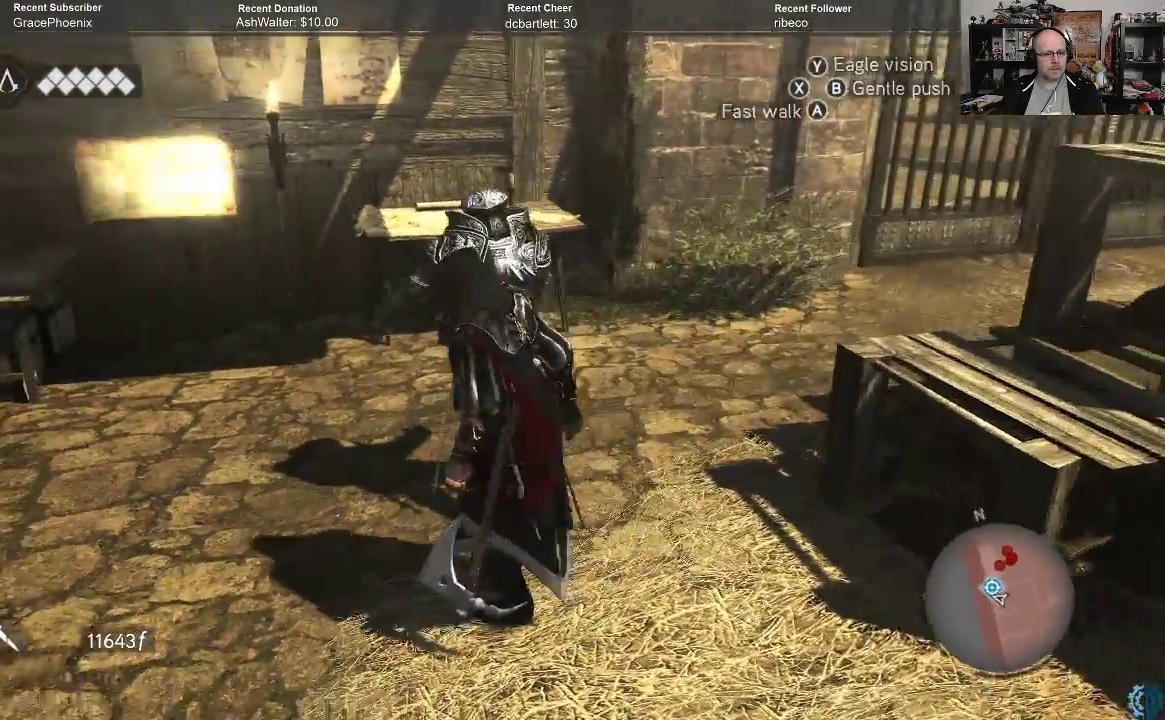
{"buttons": [], "left_stick": "up-left", "right_stick": "center", "events": [[67, "right_stick", "center"], [200, "left_stick", "up-left"]]}
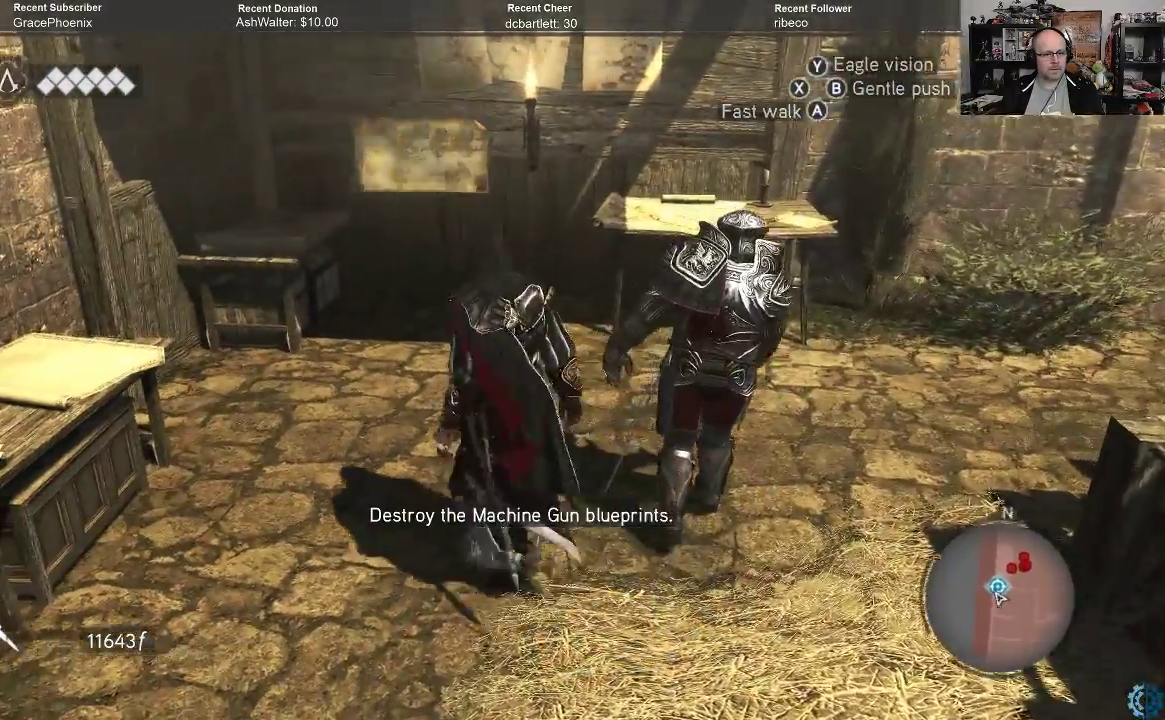
{"buttons": [], "left_stick": "up", "right_stick": "center", "events": [[33, "left_stick", "up"]]}
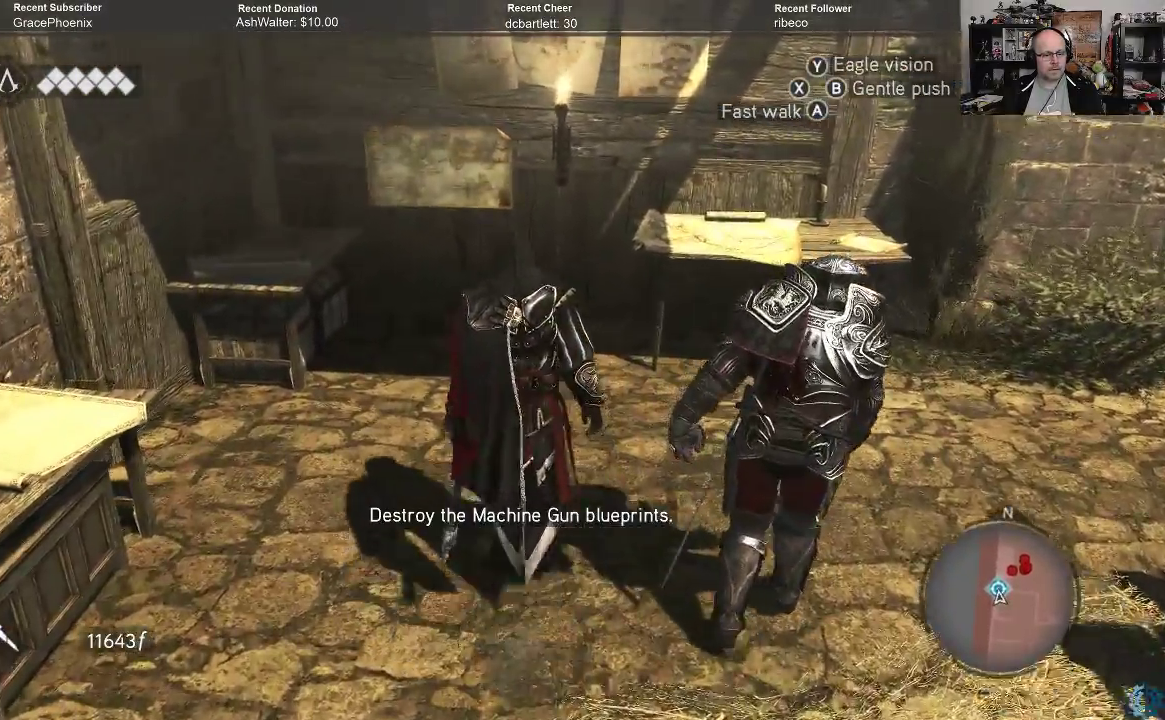
{"buttons": [], "left_stick": "up", "right_stick": "center", "events": []}
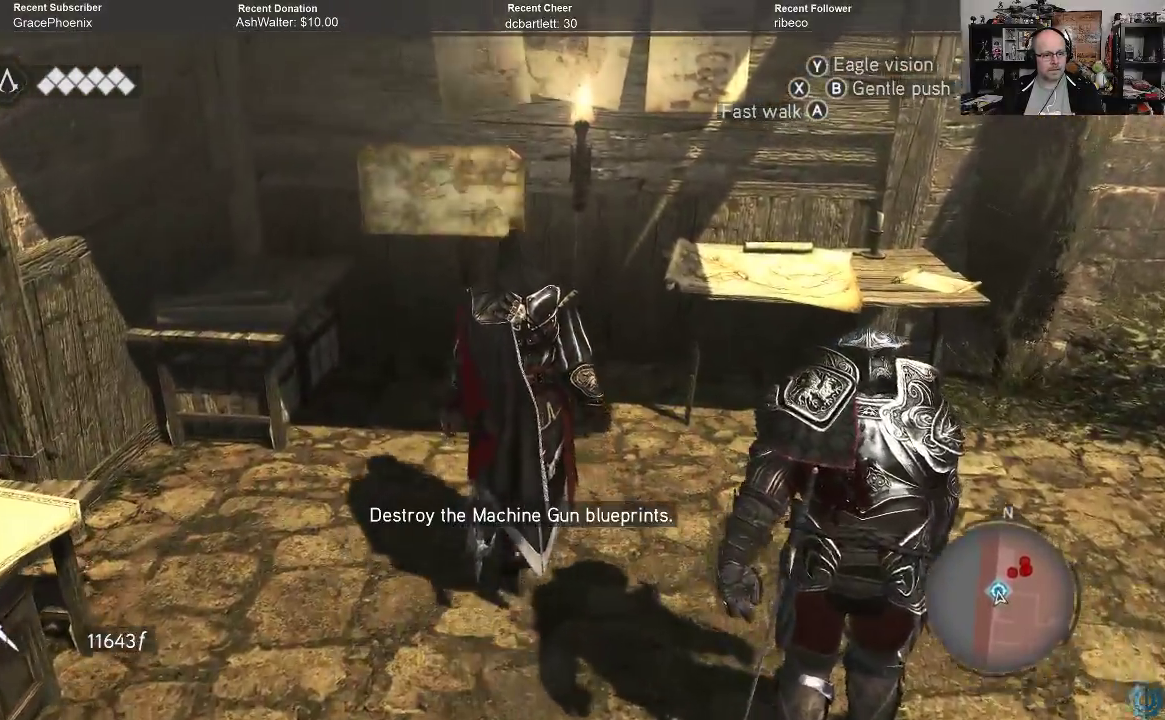
{"buttons": [], "left_stick": "up", "right_stick": "center", "events": []}
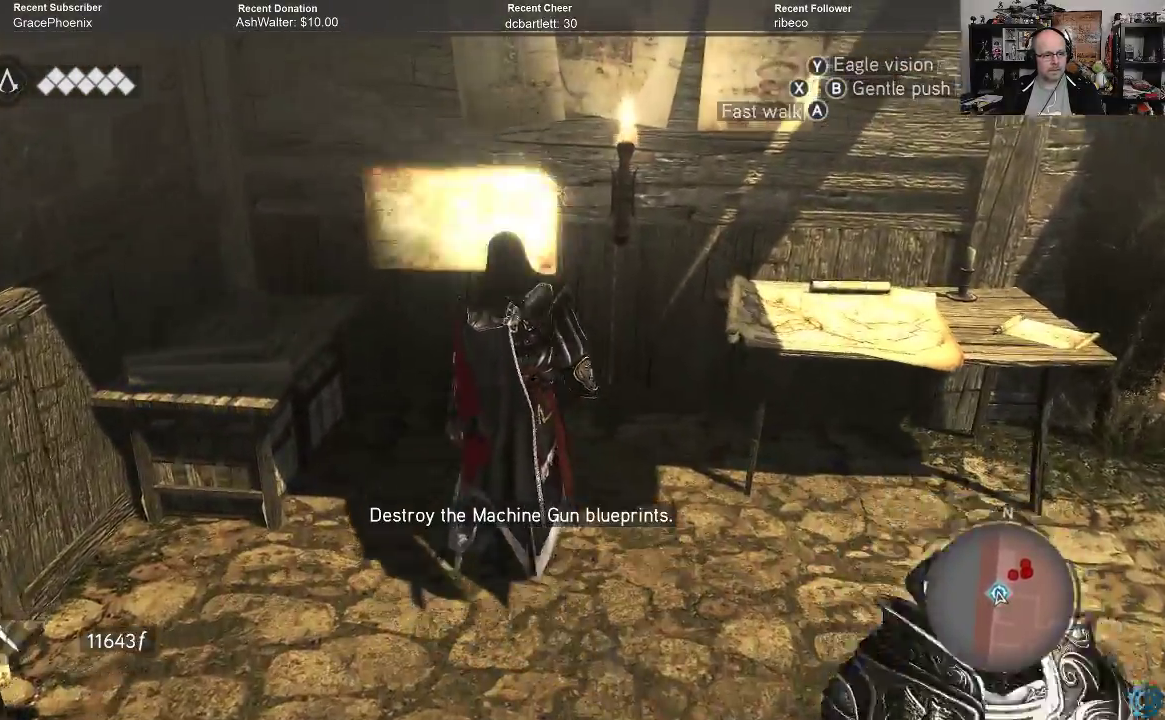
{"buttons": [], "left_stick": "up", "right_stick": "center", "events": []}
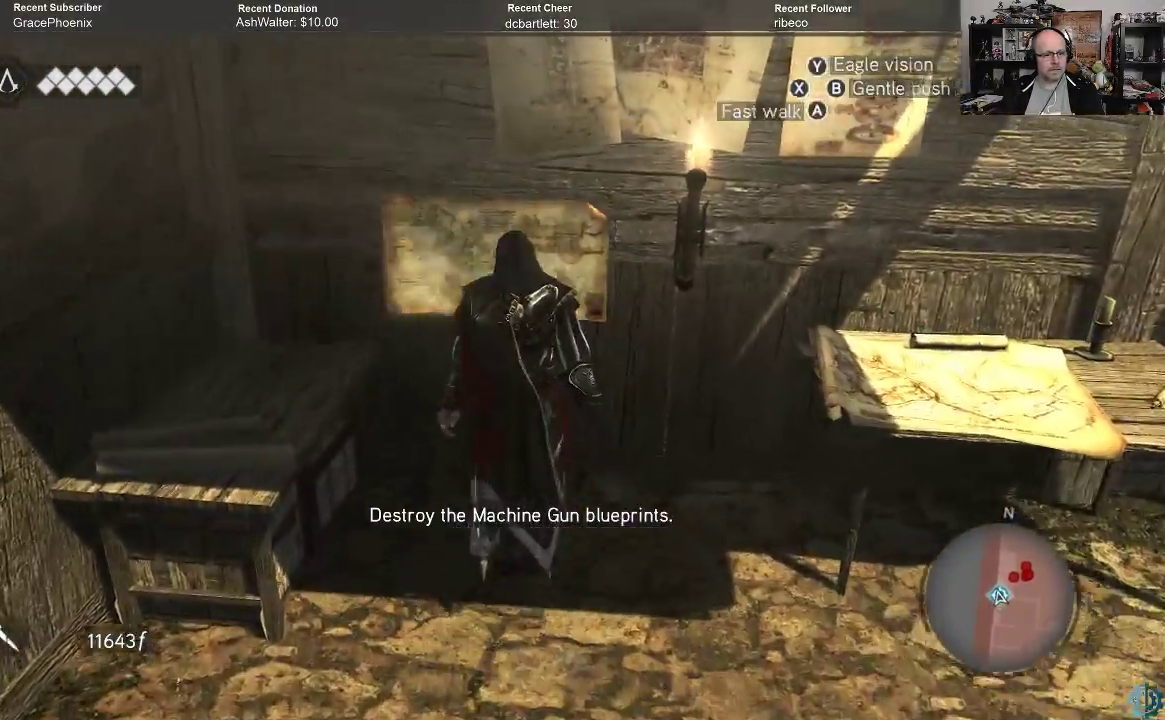
{"buttons": [], "left_stick": "center", "right_stick": "center", "events": [[367, "left_stick", "center"]]}
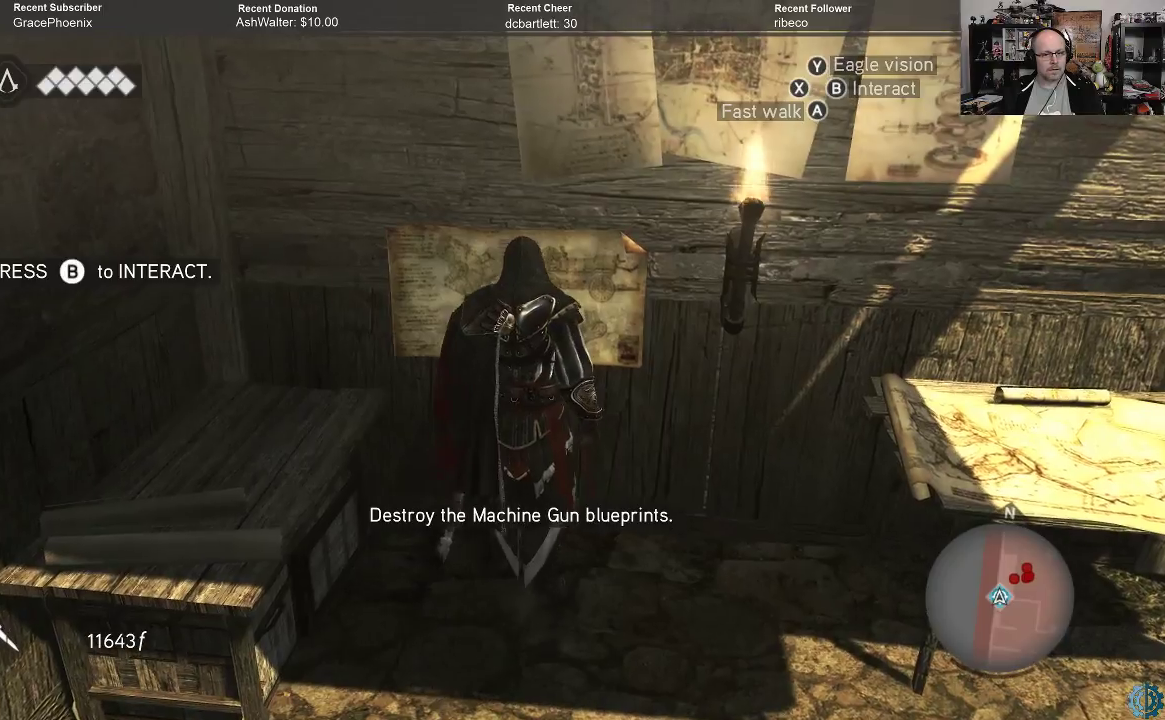
{"buttons": ["B"], "left_stick": "center", "right_stick": "center", "events": [[467, "B", "down"]]}
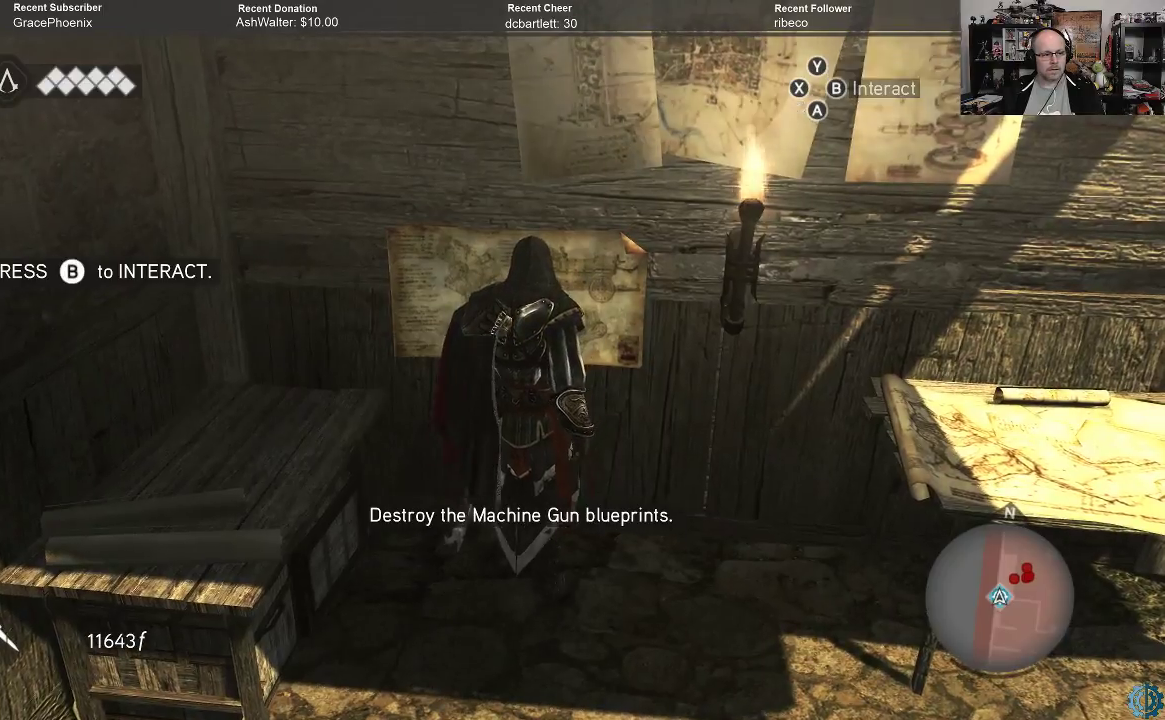
{"buttons": [], "left_stick": "center", "right_stick": "center", "events": [[33, "B", "up"]]}